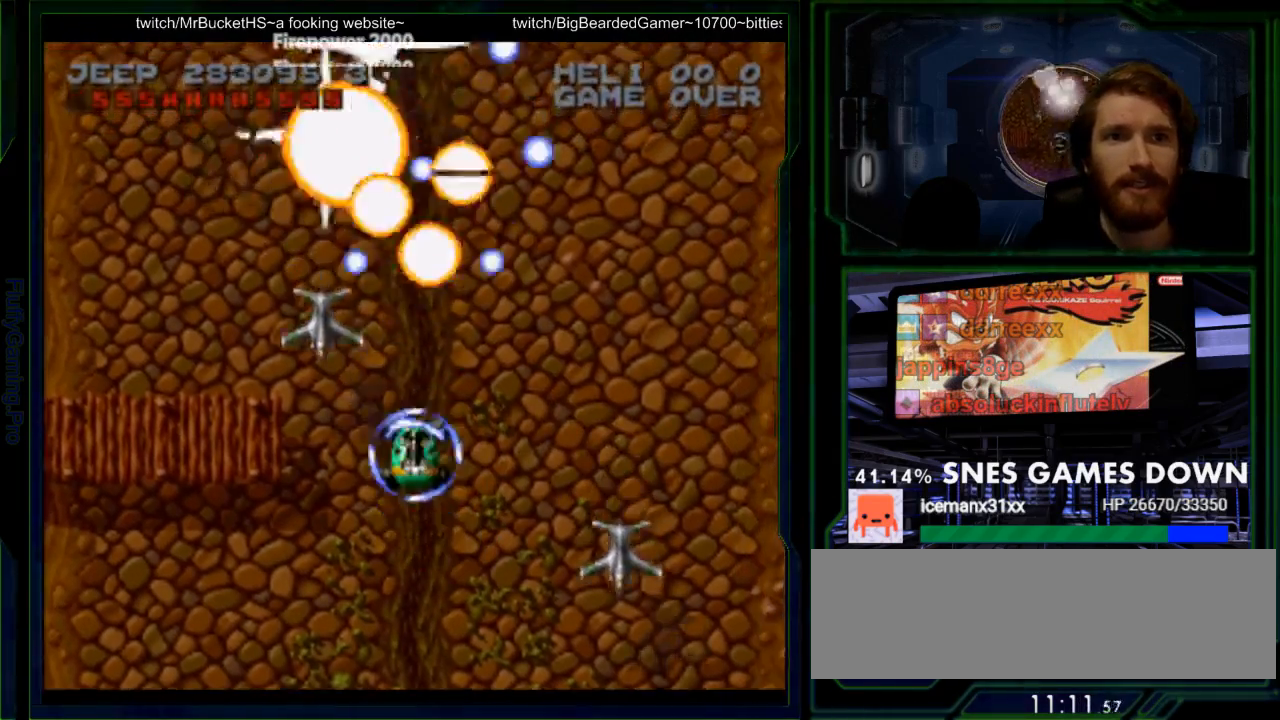
Gameplay with a controller (Nintendo layout); each line is a JSON object with the inputs held at the frame after it. "events" lists button and stick changes between this image and that frame as [ms after this image, input, new state], when the widget could be followed in between. Not read: L3 R3 SELECT START.
{"buttons": ["Y", "DPAD_LEFT"], "events": [[17, "DPAD_LEFT", "down"], [167, "DPAD_LEFT", "up"], [300, "DPAD_UP", "up"], [400, "DPAD_LEFT", "down"]]}
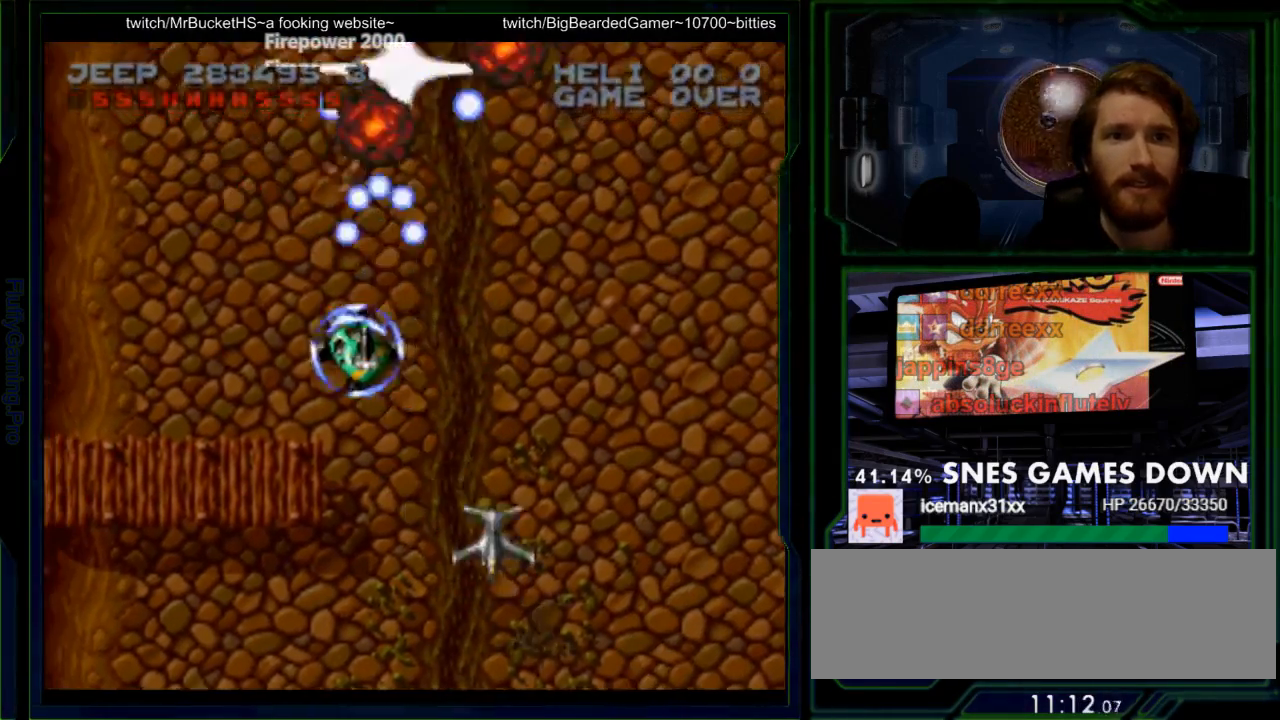
{"buttons": ["Y", "DPAD_DOWN", "DPAD_RIGHT"], "events": [[17, "DPAD_LEFT", "up"], [50, "DPAD_UP", "down"], [117, "DPAD_RIGHT", "down"], [117, "DPAD_UP", "up"], [317, "DPAD_DOWN", "down"]]}
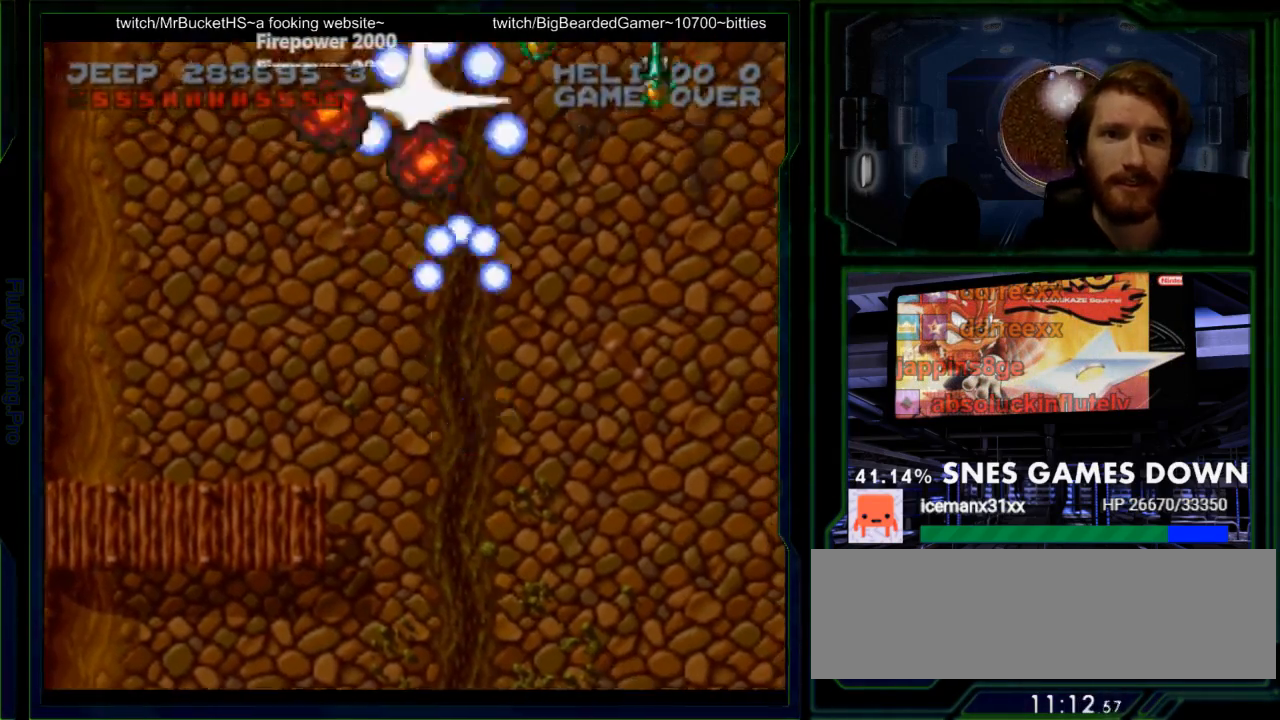
{"buttons": ["Y", "DPAD_LEFT"], "events": [[233, "DPAD_DOWN", "up"], [450, "DPAD_RIGHT", "up"], [483, "DPAD_LEFT", "down"]]}
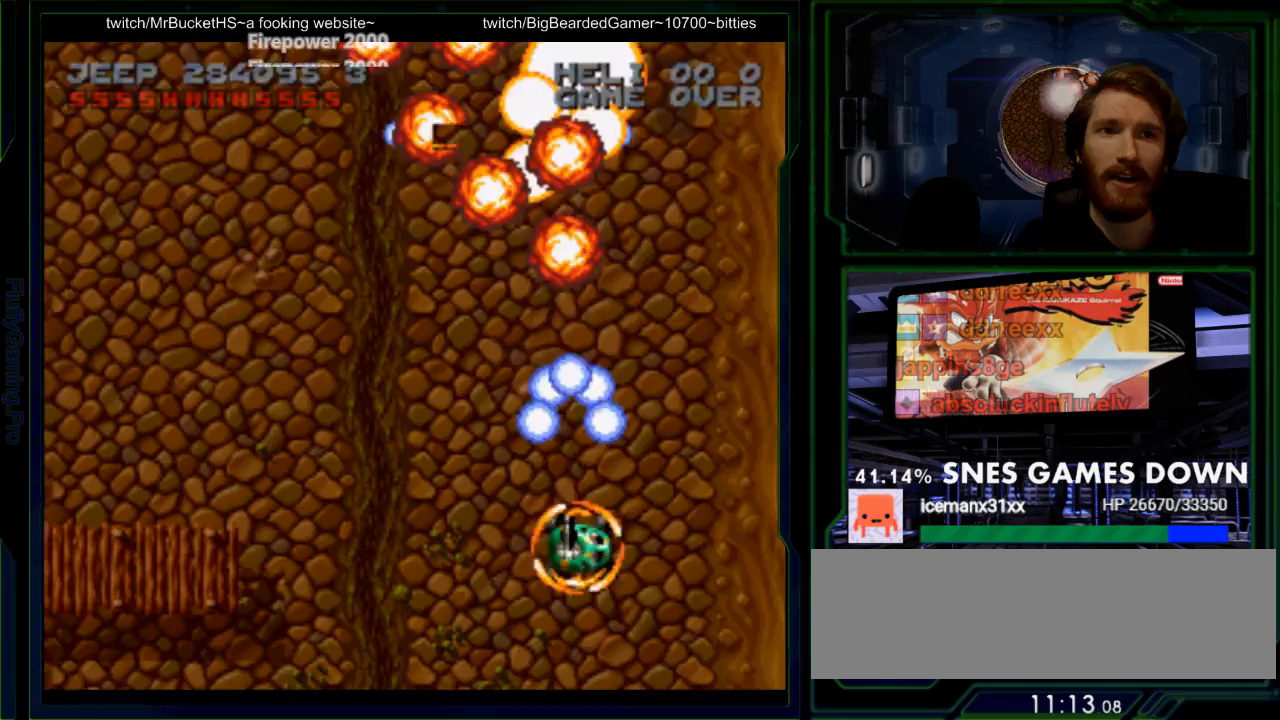
{"buttons": ["Y", "DPAD_LEFT"], "events": [[117, "DPAD_LEFT", "up"], [150, "DPAD_UP", "down"], [333, "DPAD_LEFT", "down"], [333, "DPAD_UP", "up"]]}
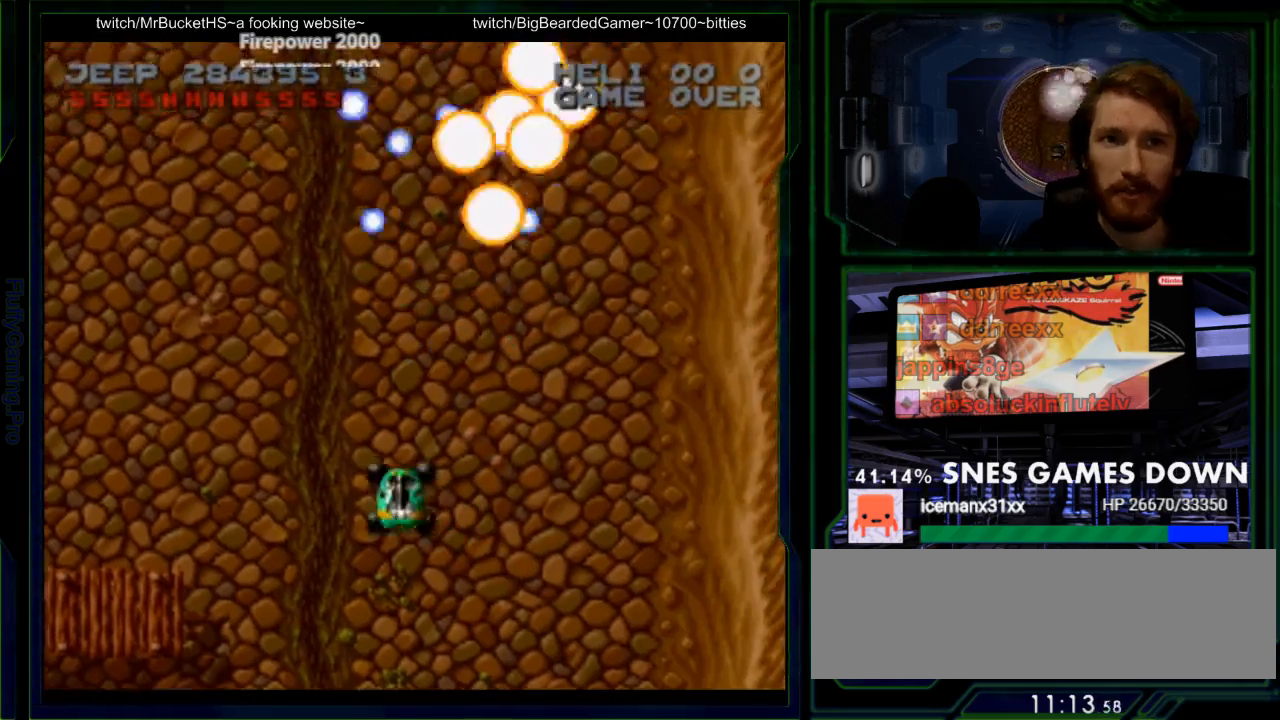
{"buttons": ["Y", "DPAD_UP"], "events": [[100, "DPAD_UP", "down"], [150, "DPAD_UP", "up"], [467, "DPAD_UP", "down"], [500, "DPAD_LEFT", "up"]]}